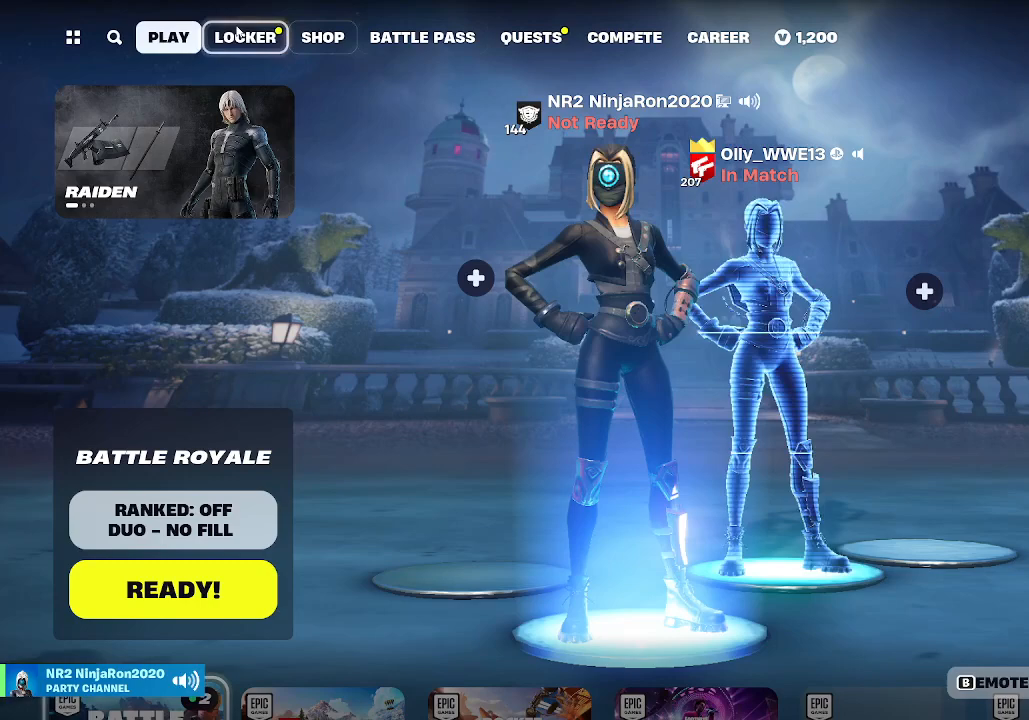
Gameplay with keyboard and mouse; each line is a JSON object with the keys and mouse buttons held at the frame after it. "events" lists presses ("down") and releases ("up") of "mouse_left", "mouse_wheel", "mouse_right", "mouse_mb4" and "mouse_mb5" between this image and that frame as [ms after this image, input, new state], when the widget could be followed in between. "mouse_left", "mouse_wheel", "mouse_right", "mouse_mb4", "mouse_mb5" = the "left", "wheel", "right", "mb4", "mb5" buttons of the "mouse" list. No other keys are recorded. "wheel" means that the mouse wheel is clicked or scrolled. Mouse movement is not recorded.
{"keys": [], "mouse": [], "events": [[33, "mouse_left", "down"], [133, "mouse_left", "up"]]}
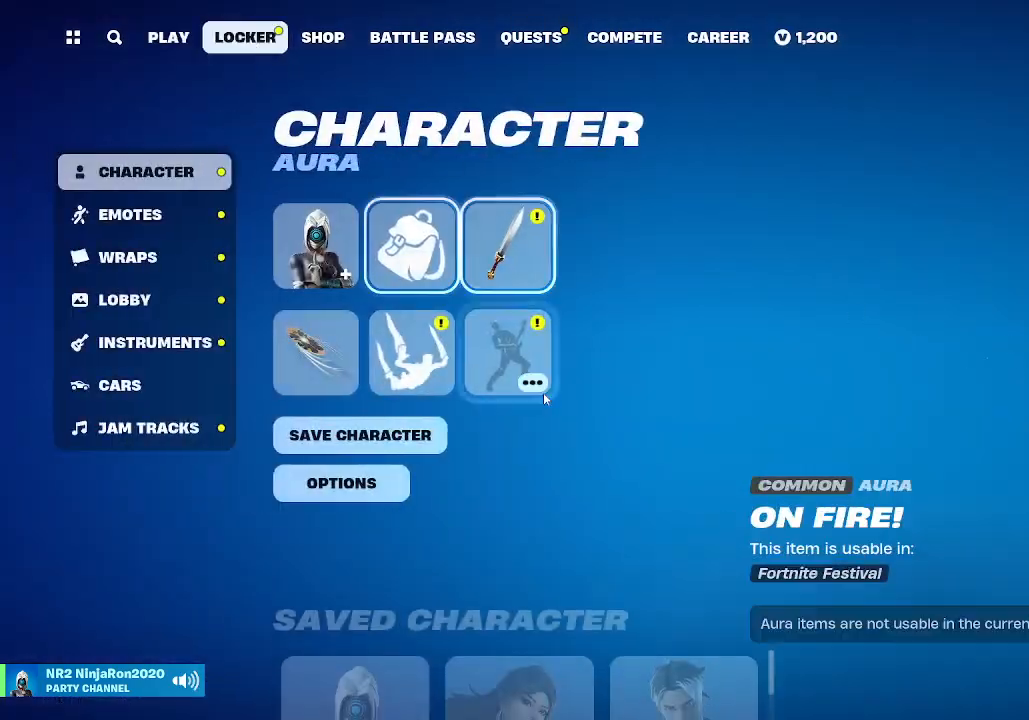
{"keys": [], "mouse": [], "events": []}
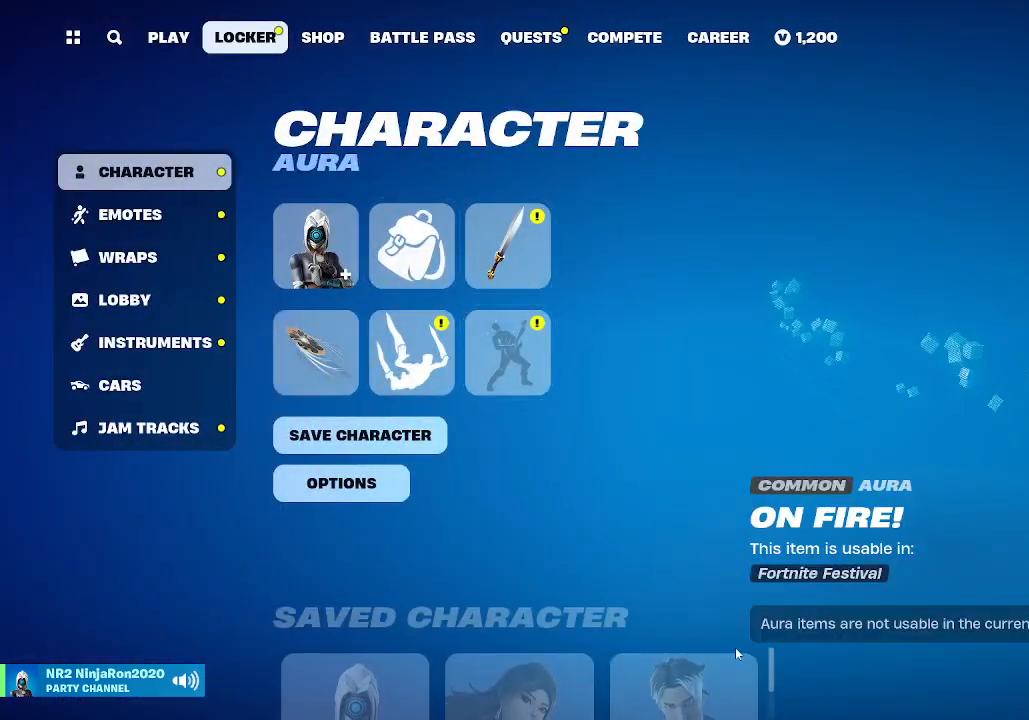
{"keys": [], "mouse": ["left"], "events": [[433, "mouse_left", "down"]]}
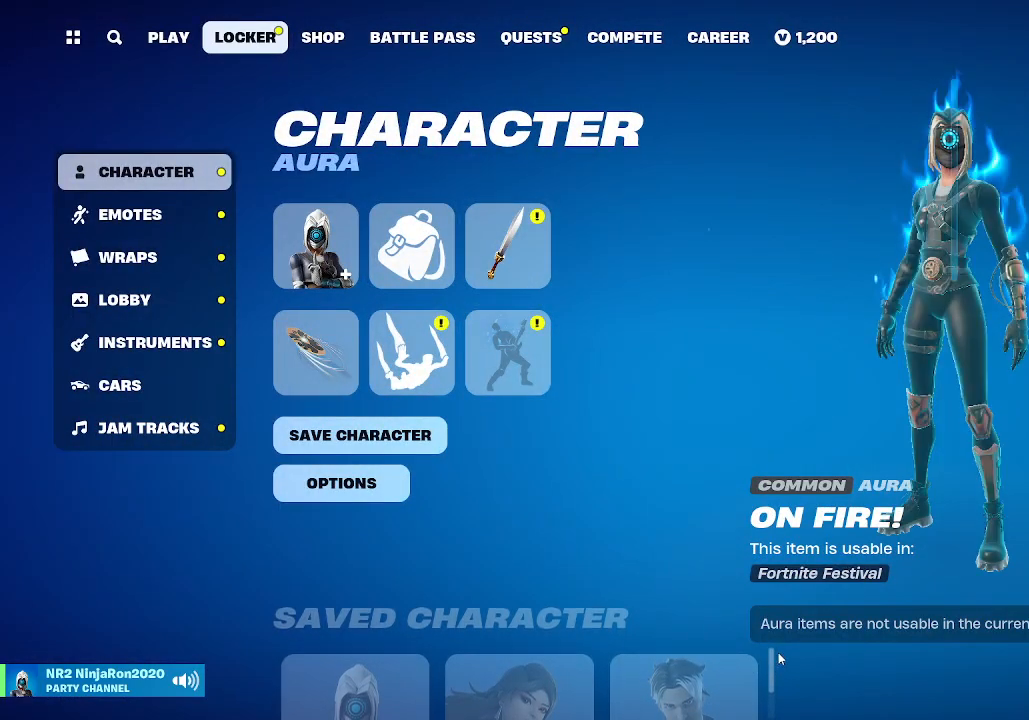
{"keys": [], "mouse": [], "events": [[33, "mouse_left", "up"]]}
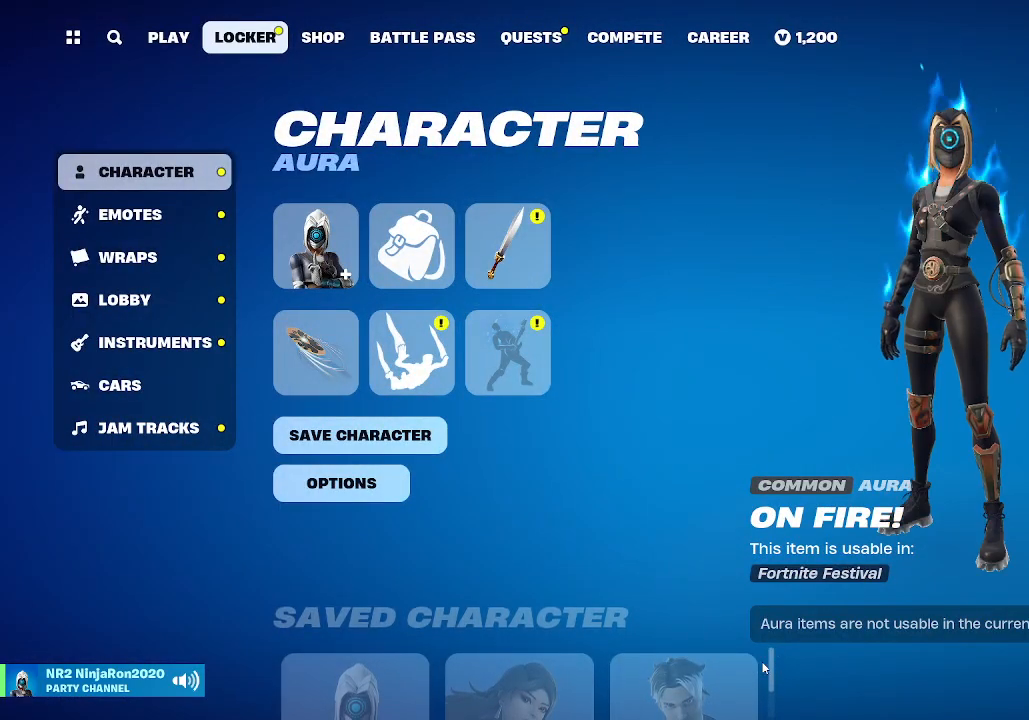
{"keys": [], "mouse": [], "events": [[200, "mouse_left", "down"], [300, "mouse_left", "up"]]}
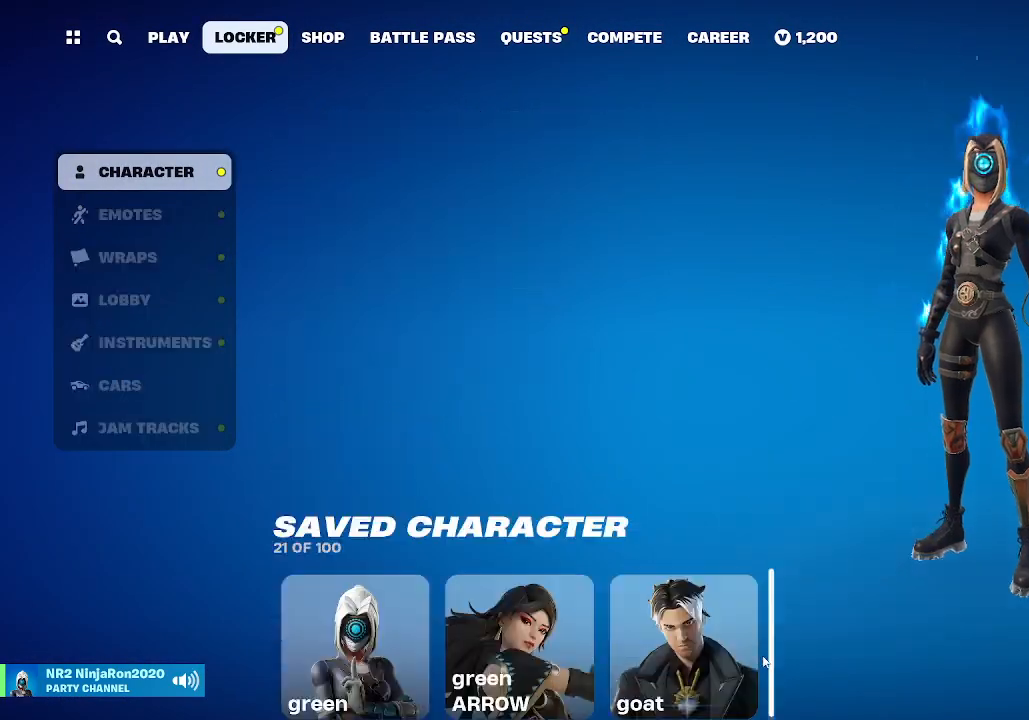
{"keys": [], "mouse": [], "events": []}
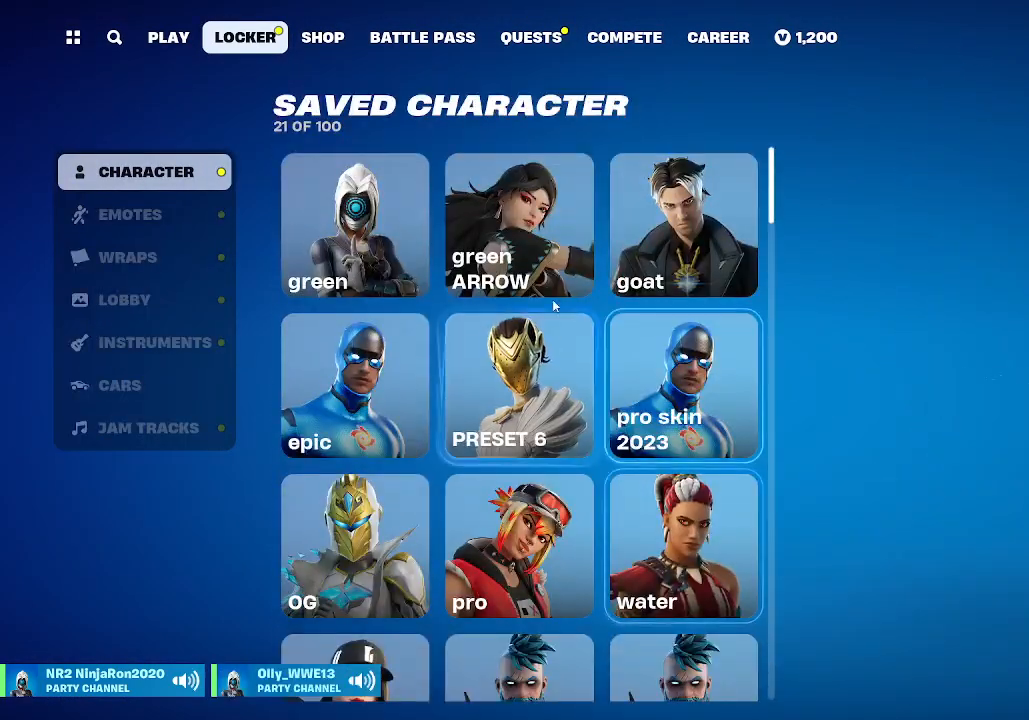
{"keys": [], "mouse": [], "events": [[400, "mouse_left", "down"], [467, "mouse_left", "up"]]}
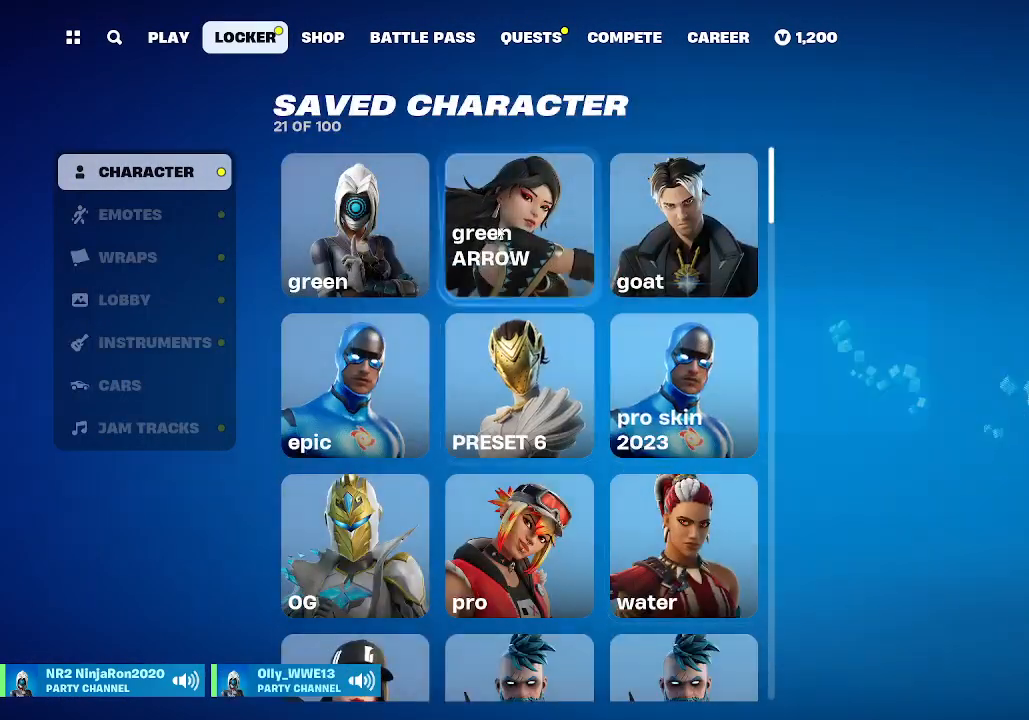
{"keys": [], "mouse": [], "events": [[100, "mouse_left", "down"], [233, "mouse_left", "up"]]}
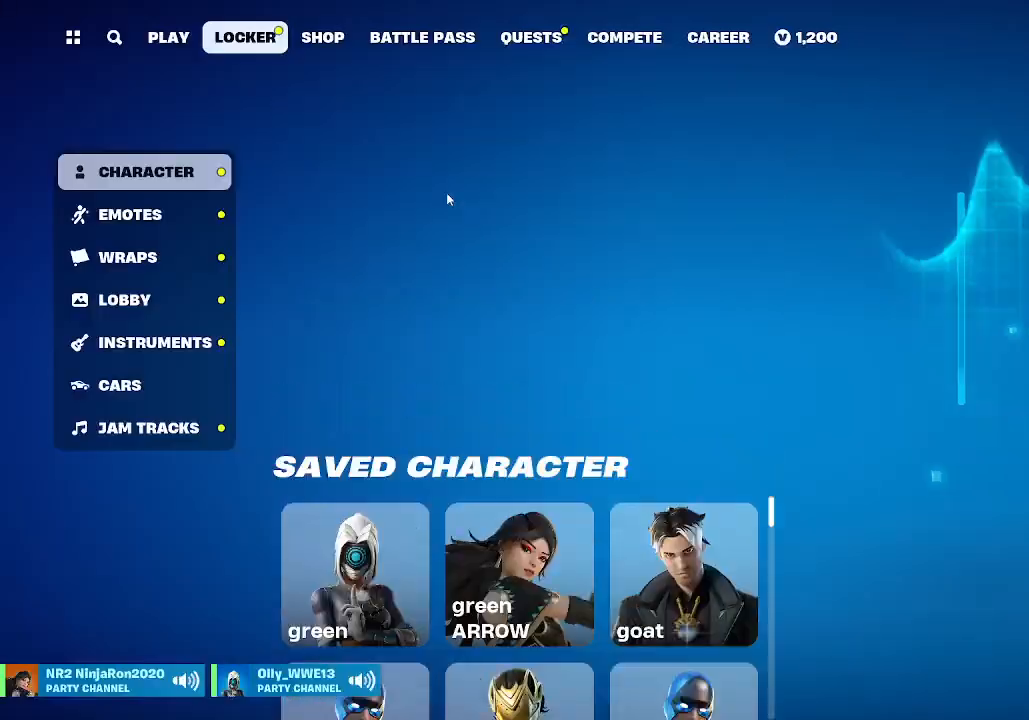
{"keys": [], "mouse": [], "events": []}
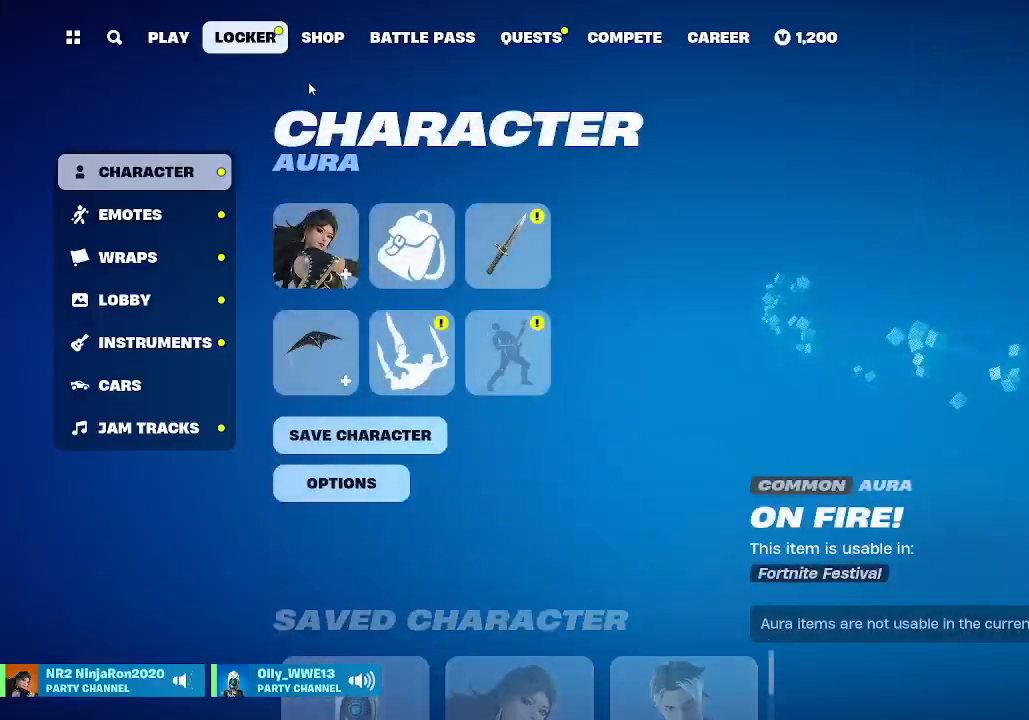
{"keys": [], "mouse": ["left"], "events": [[467, "mouse_left", "down"]]}
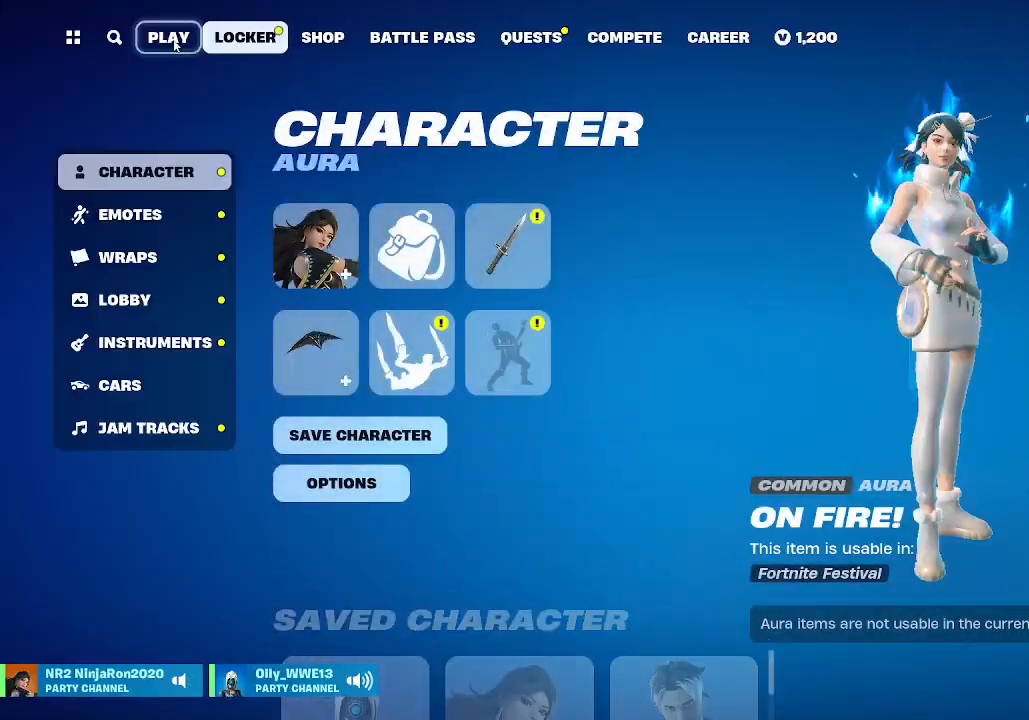
{"keys": [], "mouse": [], "events": [[100, "mouse_left", "up"]]}
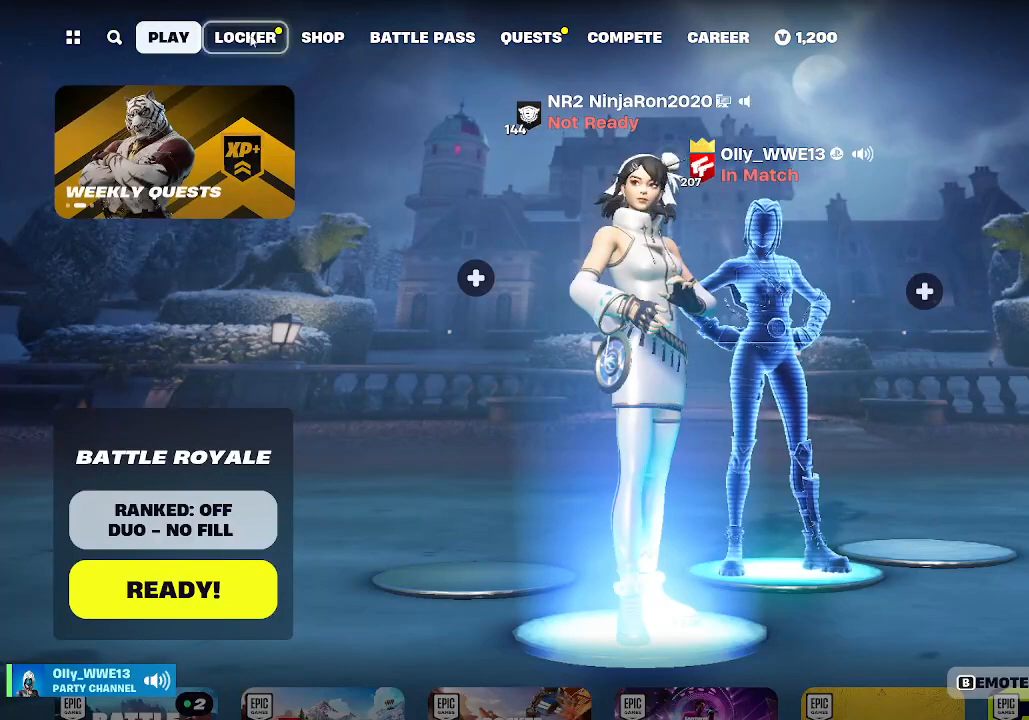
{"keys": [], "mouse": [], "events": []}
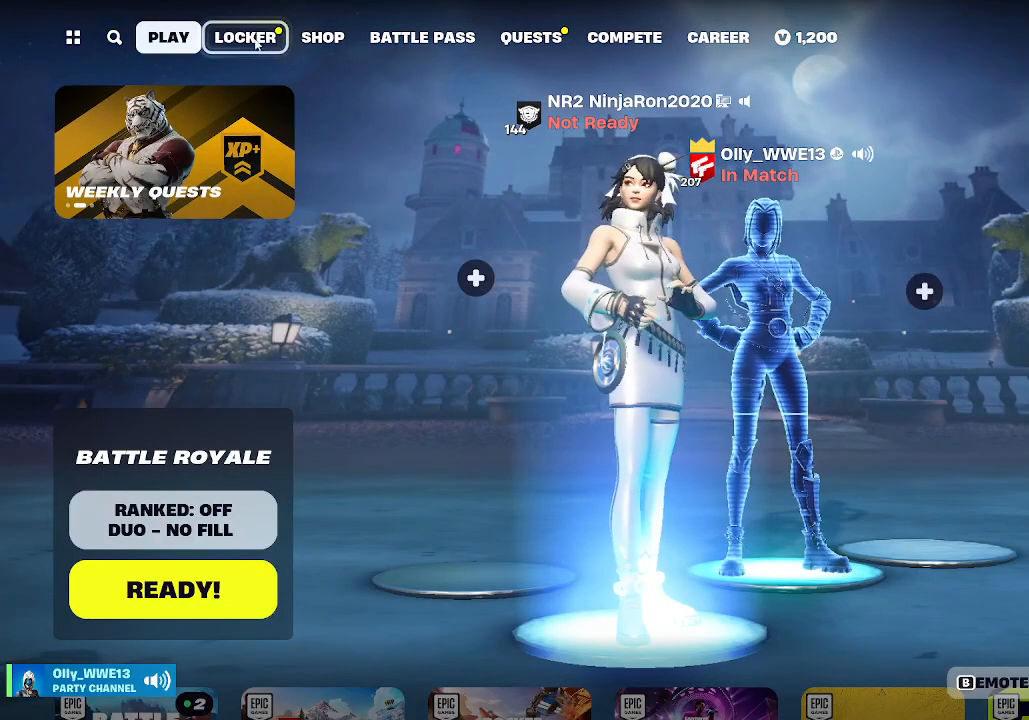
{"keys": [], "mouse": [], "events": [[167, "mouse_left", "down"], [233, "mouse_left", "up"]]}
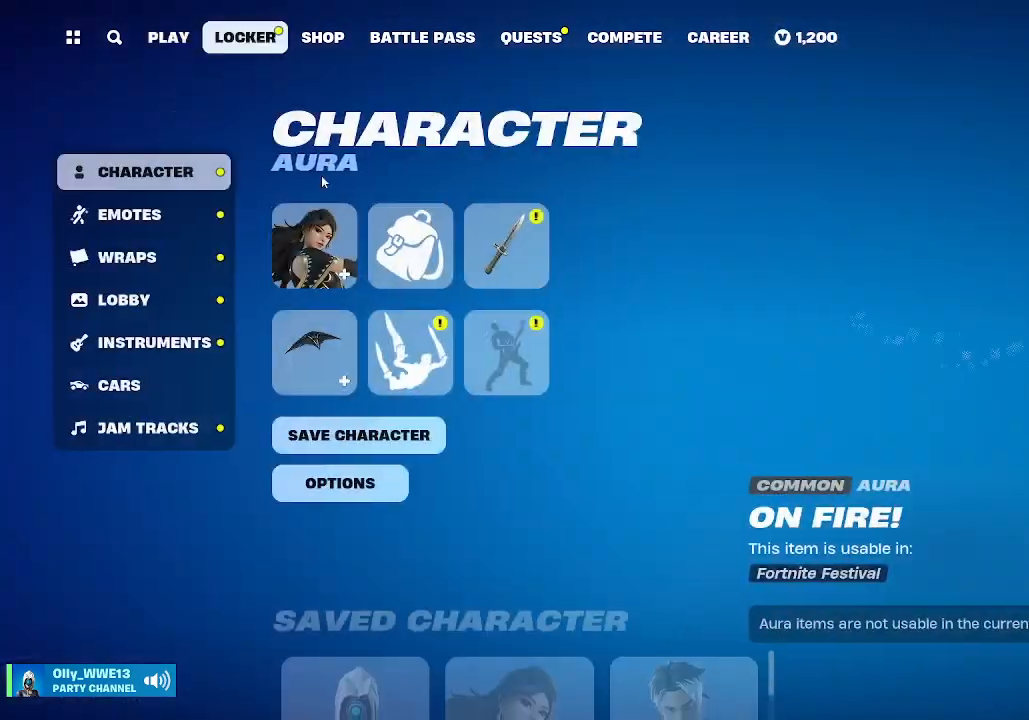
{"keys": [], "mouse": [], "events": []}
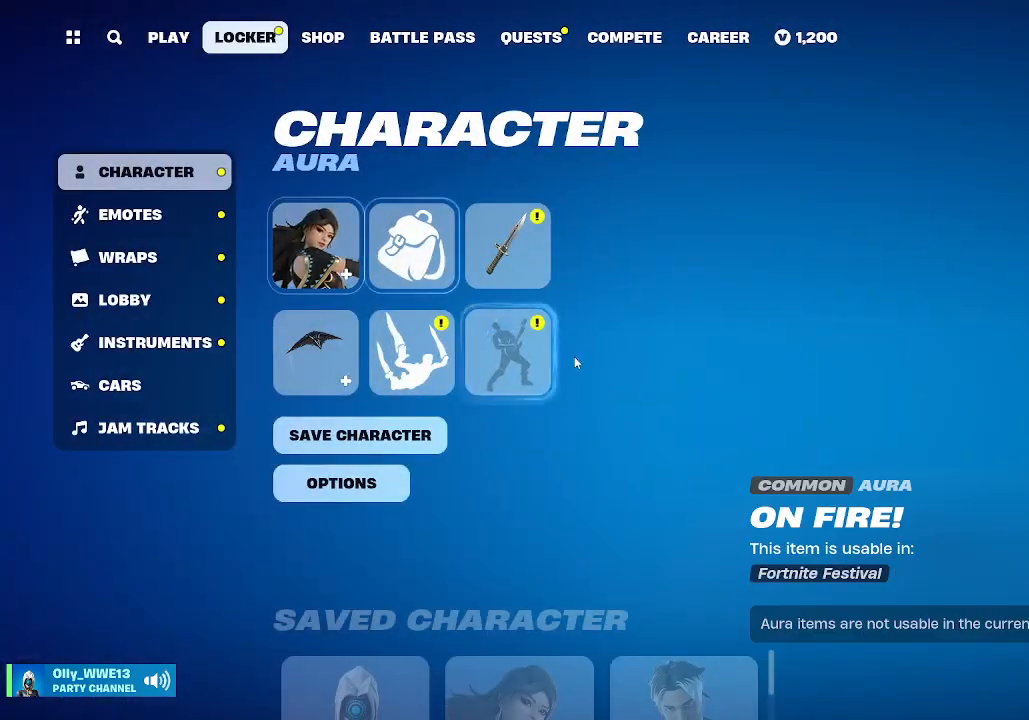
{"keys": [], "mouse": [], "events": []}
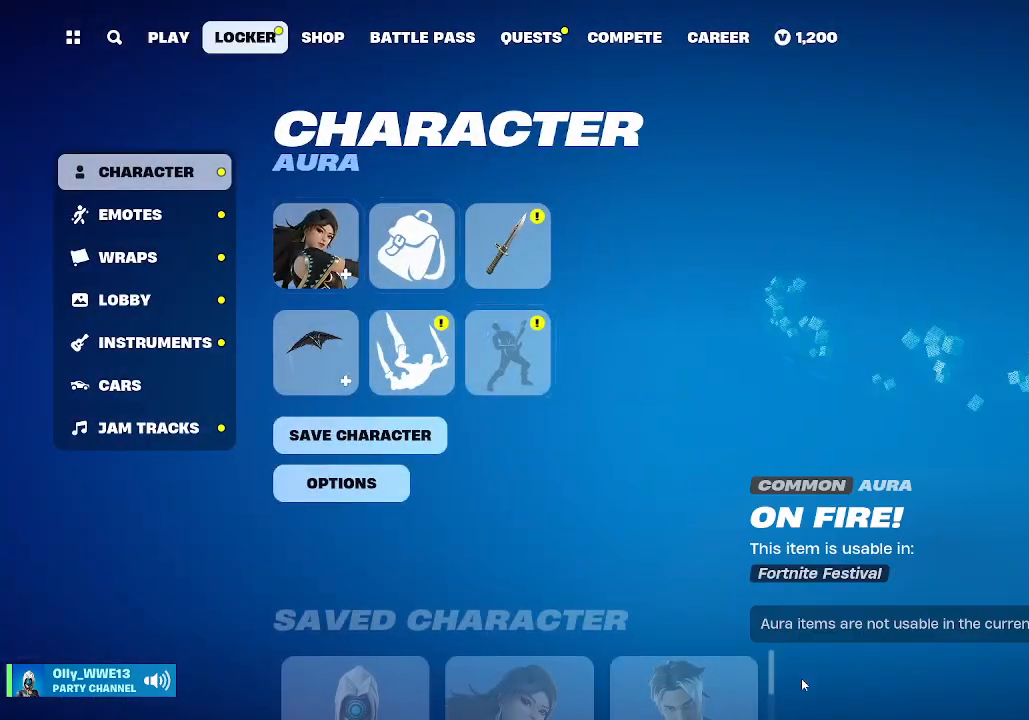
{"keys": [], "mouse": [], "events": [[233, "mouse_left", "down"], [367, "mouse_left", "up"]]}
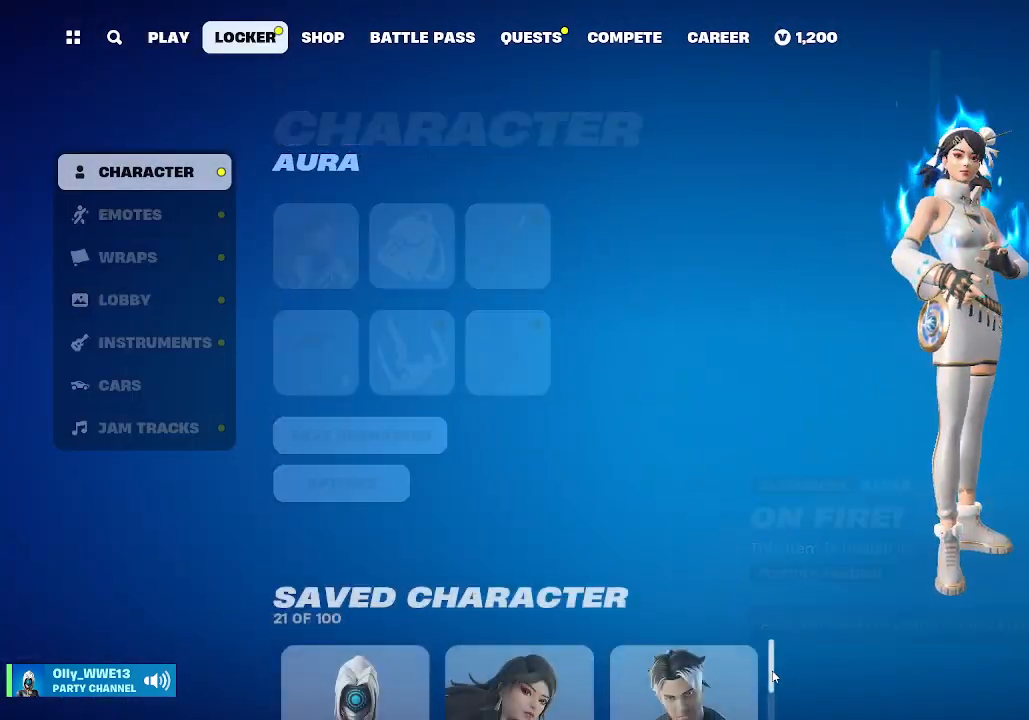
{"keys": [], "mouse": [], "events": []}
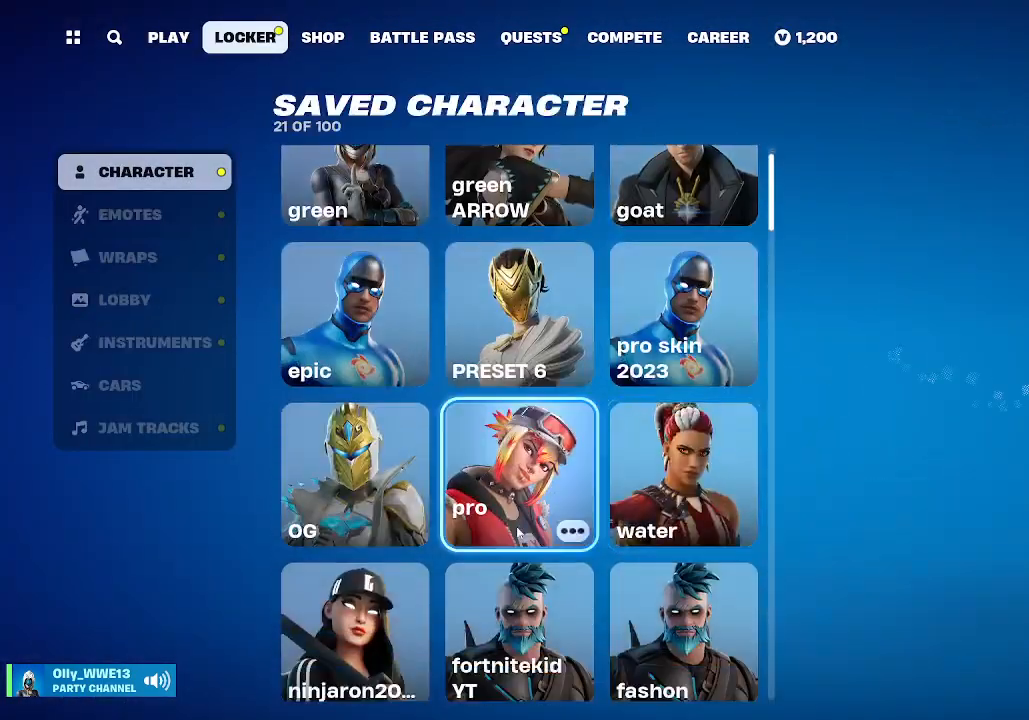
{"keys": [], "mouse": [], "events": []}
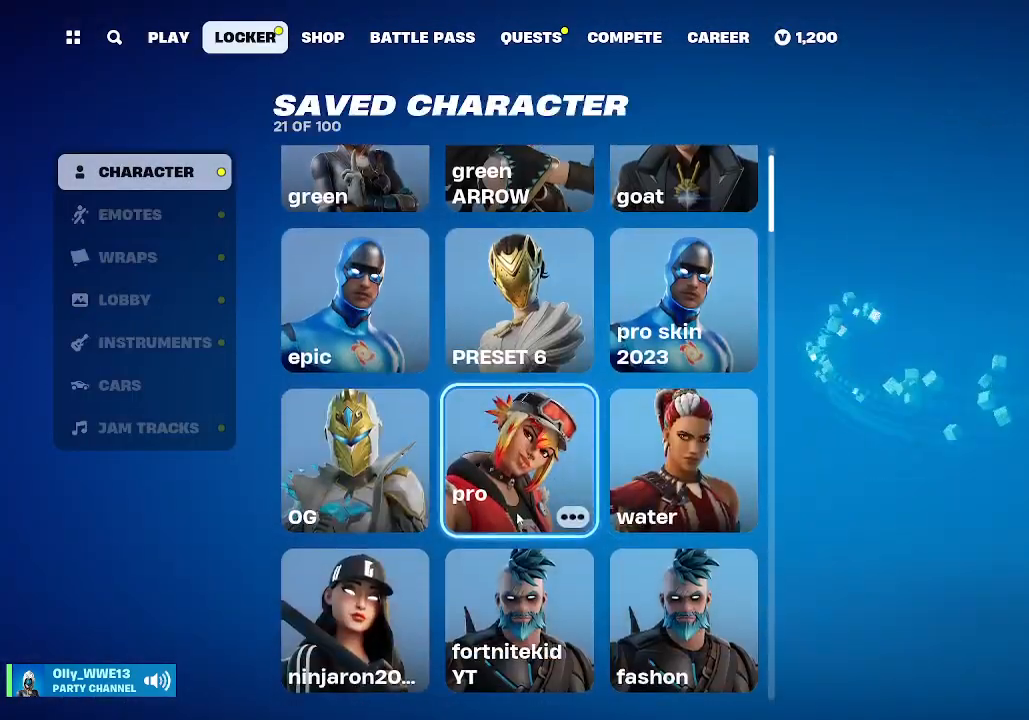
{"keys": [], "mouse": [], "events": []}
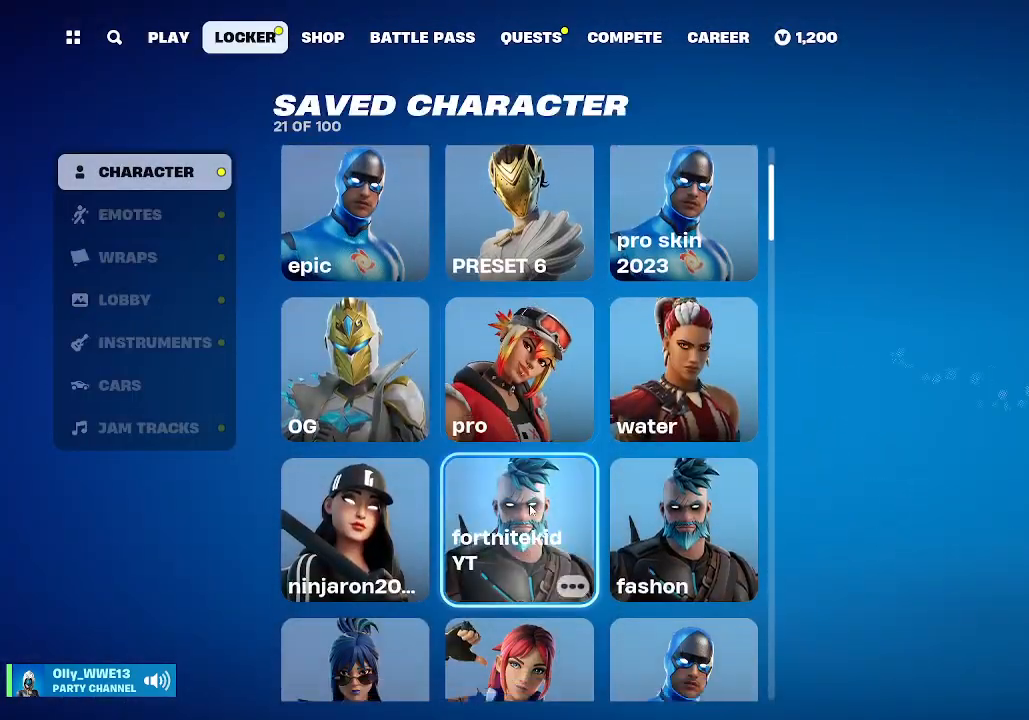
{"keys": [], "mouse": [], "events": []}
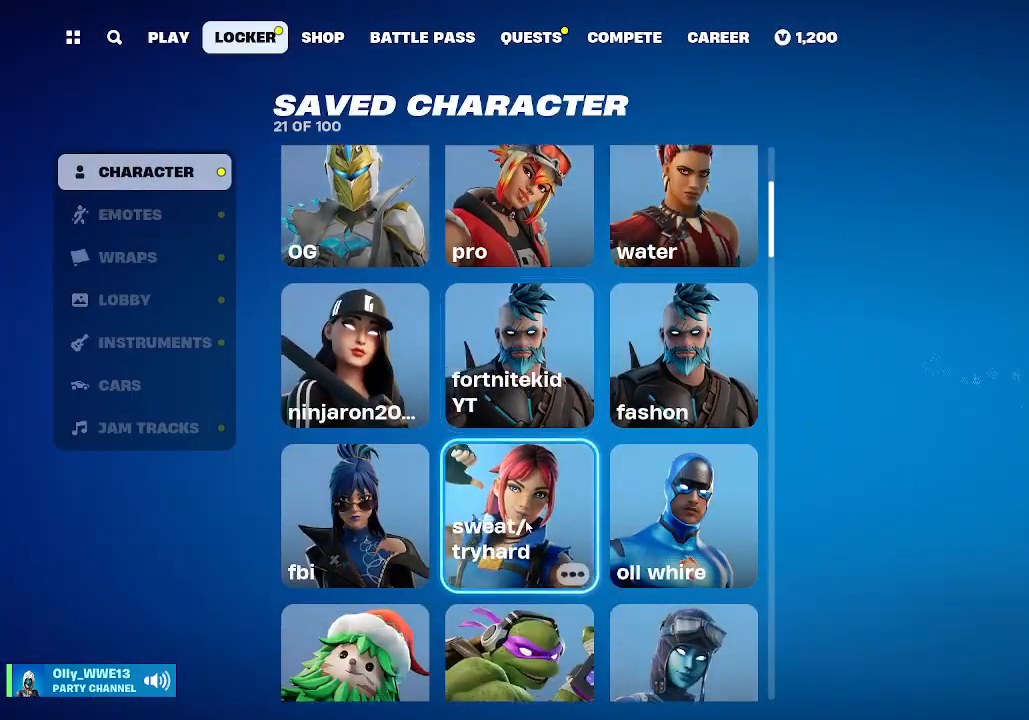
{"keys": [], "mouse": [], "events": []}
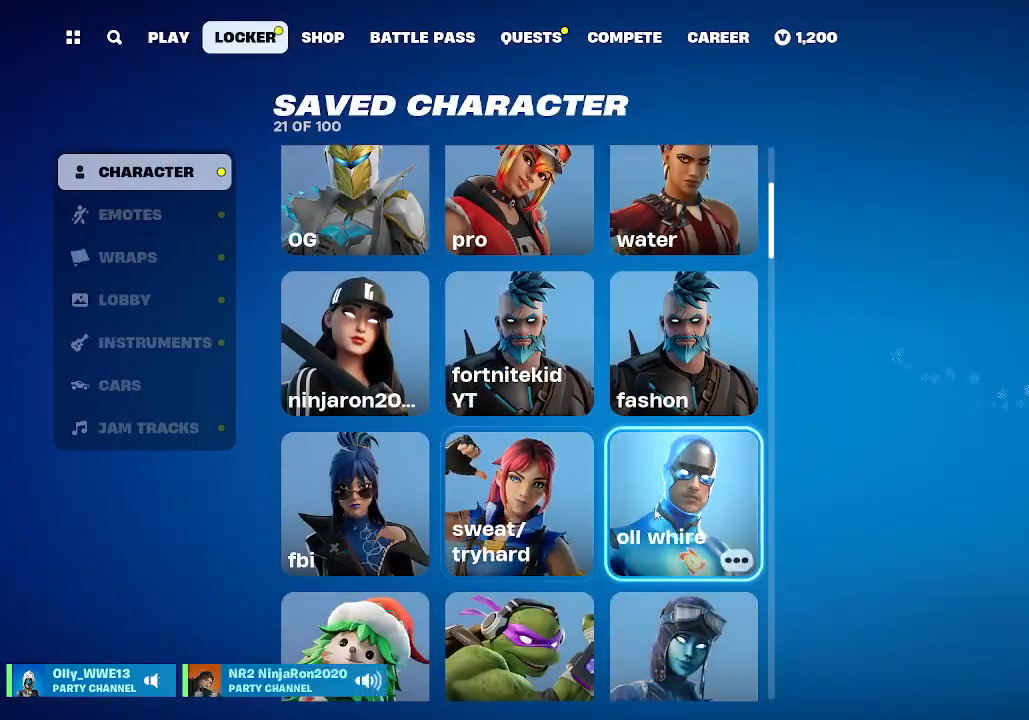
{"keys": [], "mouse": [], "events": []}
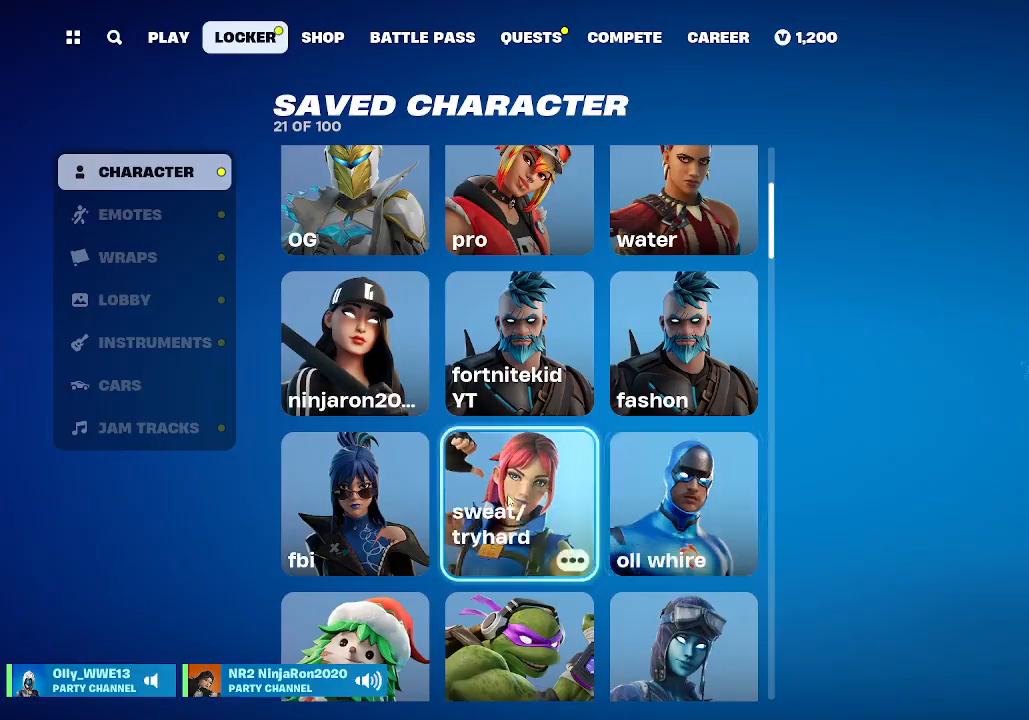
{"keys": [], "mouse": [], "events": [[367, "mouse_left", "down"], [467, "mouse_left", "up"]]}
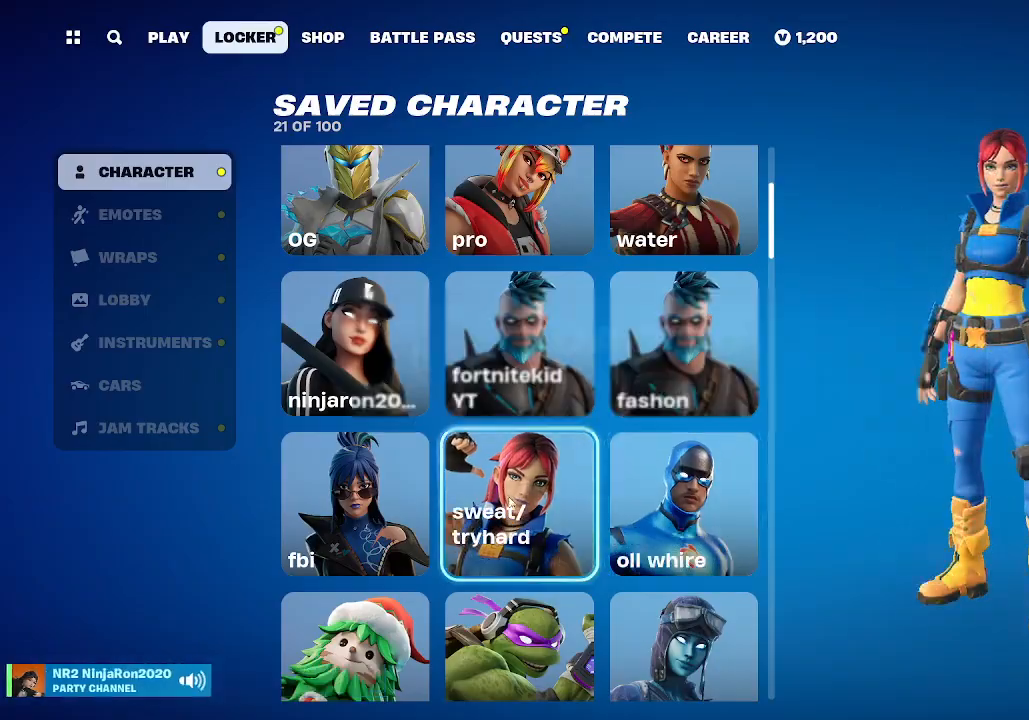
{"keys": [], "mouse": [], "events": [[67, "mouse_left", "down"], [167, "mouse_left", "up"]]}
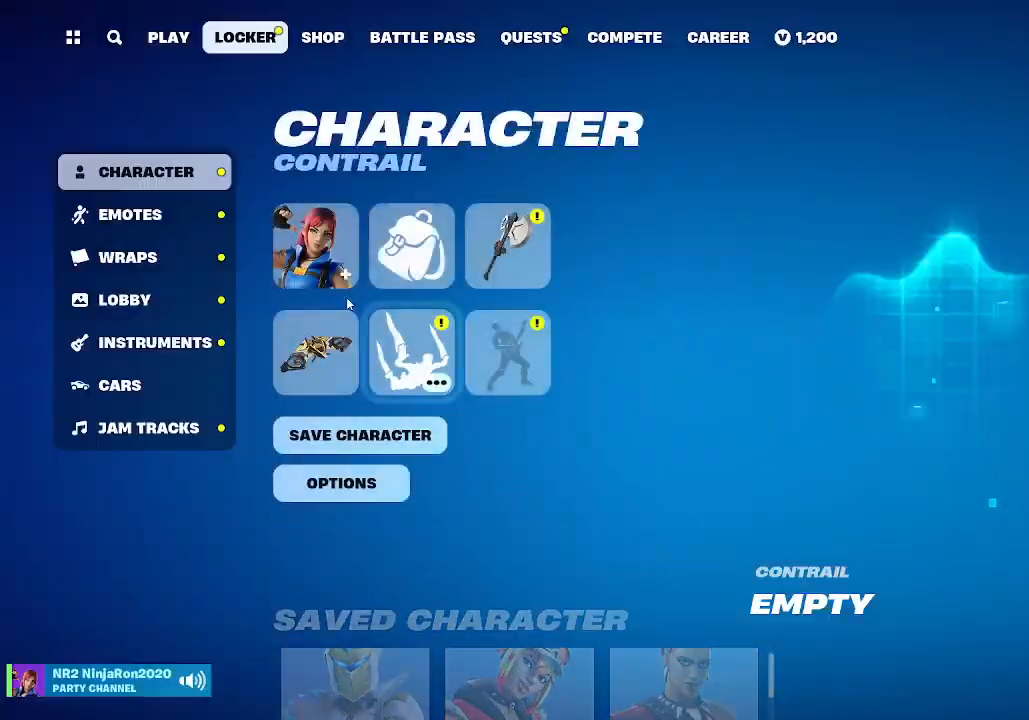
{"keys": [], "mouse": [], "events": []}
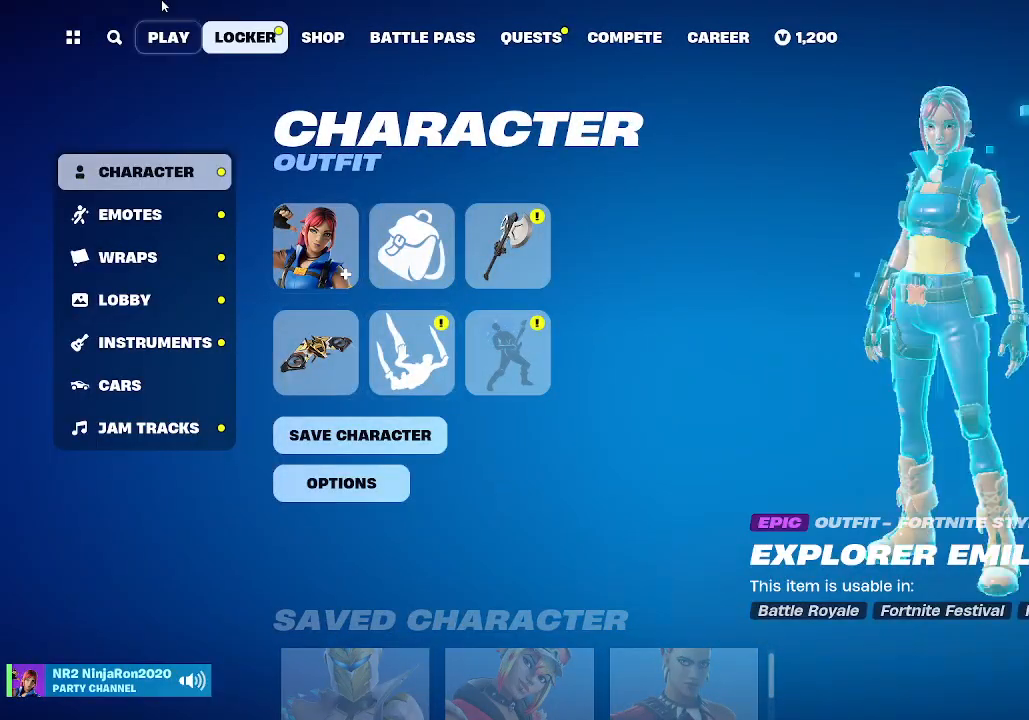
{"keys": [], "mouse": [], "events": [[167, "mouse_left", "down"], [267, "mouse_left", "up"]]}